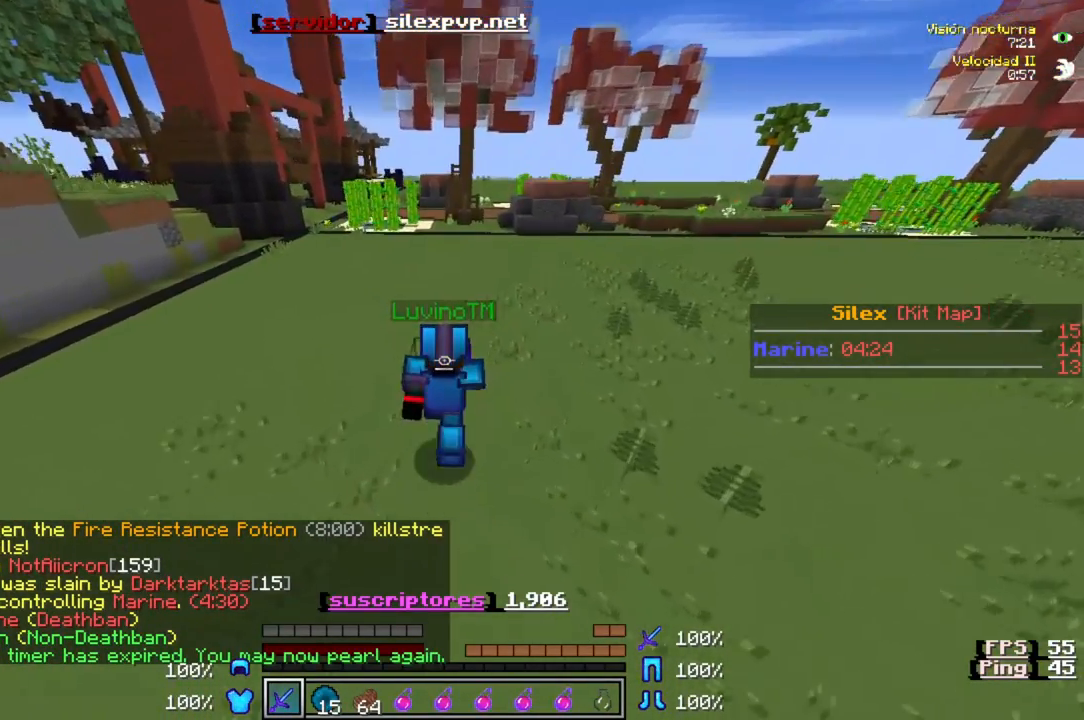
Gameplay with keyboard; each line is a JSON object with the keys held at the frame after it. "events" lists presses ("down") and releases ("up") of "a", "d", "s" and "w" between this image and that frame as [ms after this image, input, new state], when the widget could be followed in between. No other keys are recorded. Mouse input is not recorded.
{"keys": ["w"], "events": []}
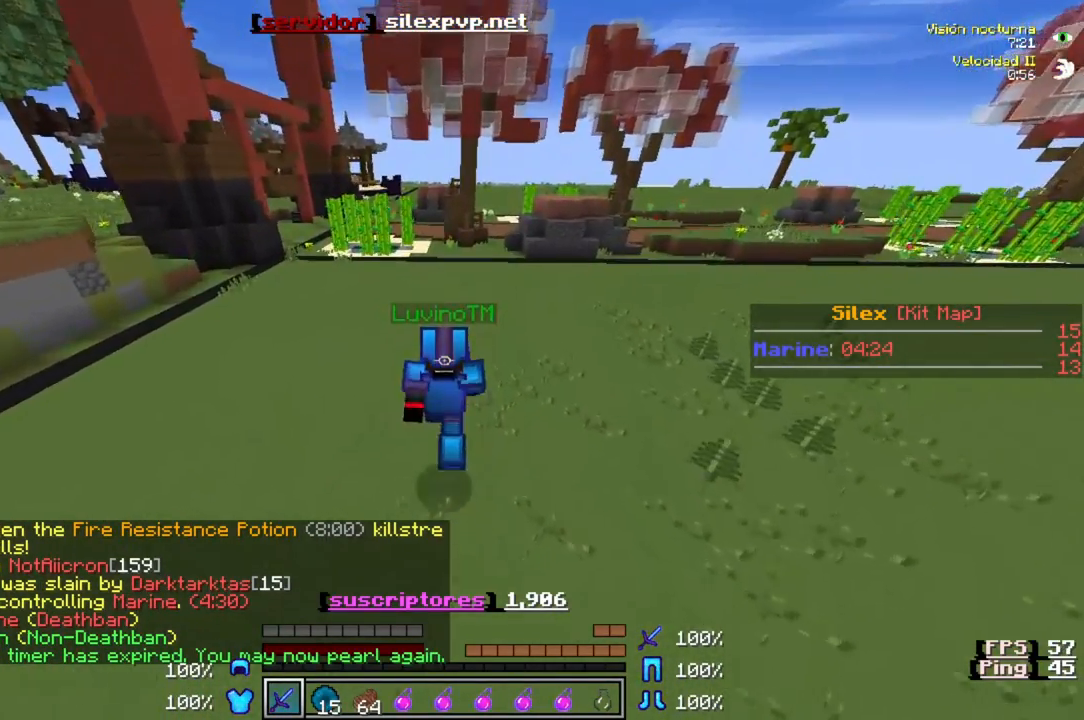
{"keys": ["w"], "events": [[183, "d", "down"], [450, "d", "up"]]}
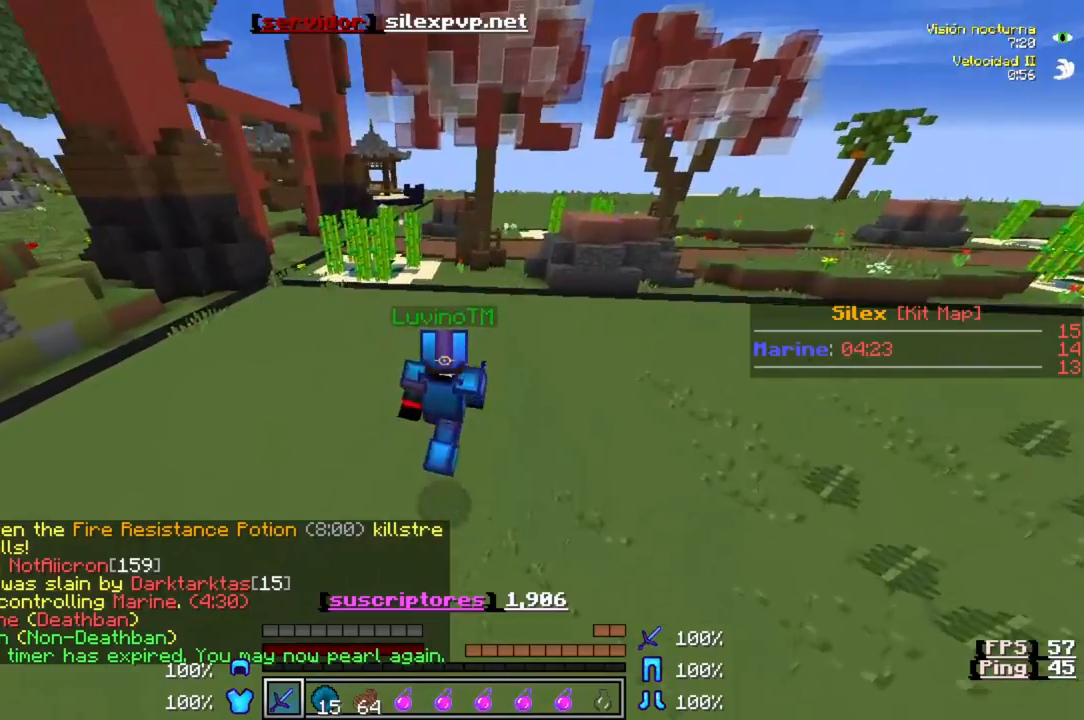
{"keys": ["d", "w"], "events": [[83, "d", "down"], [317, "d", "up"], [417, "d", "down"]]}
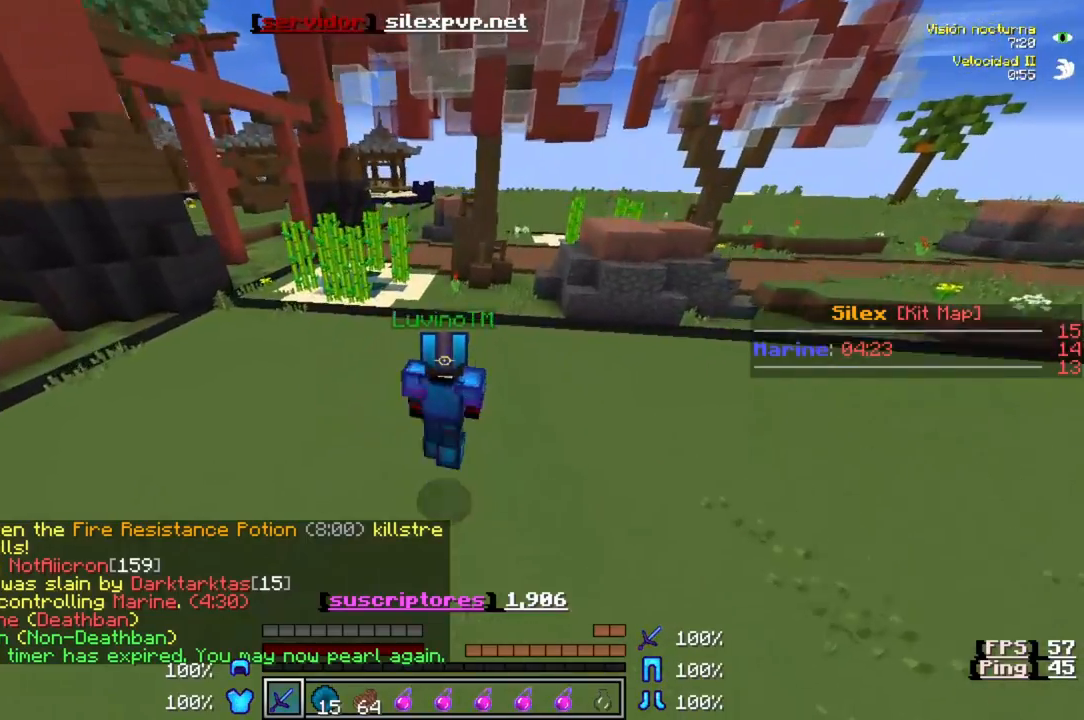
{"keys": ["d", "w"], "events": [[150, "d", "up"], [283, "d", "down"]]}
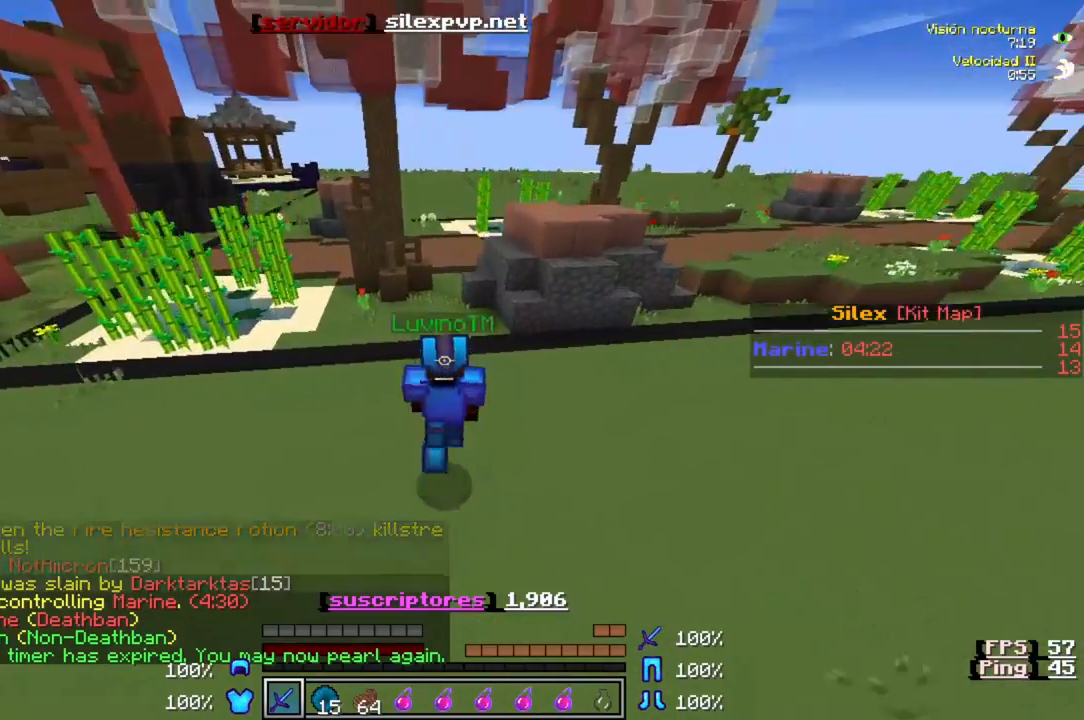
{"keys": ["w"], "events": [[50, "d", "up"]]}
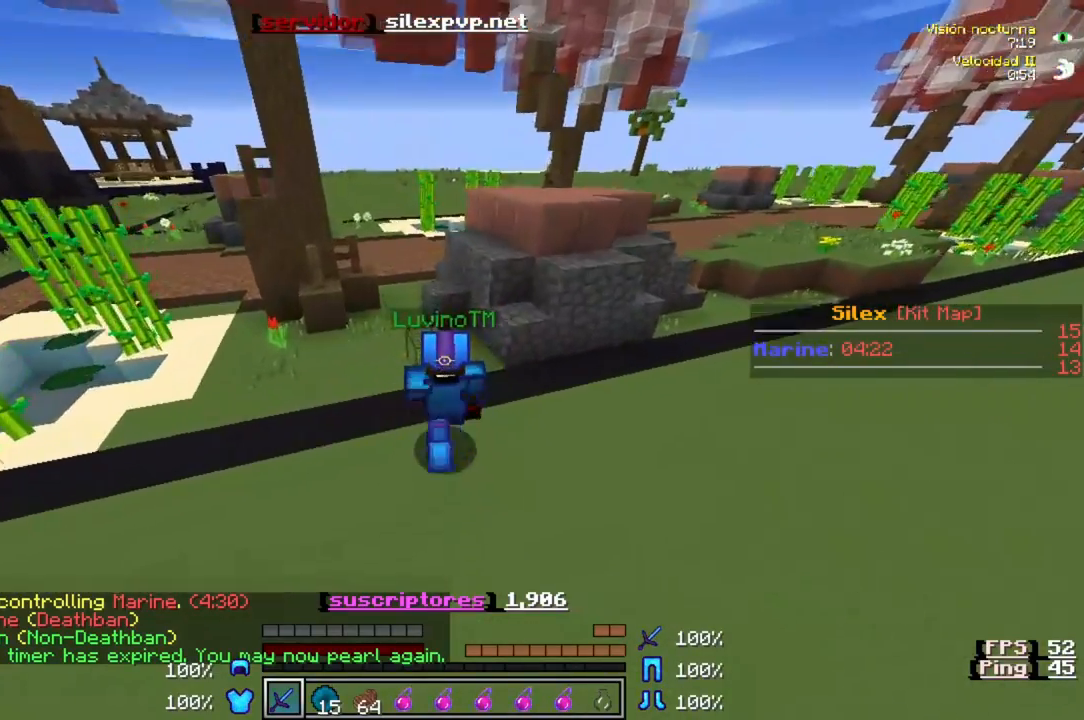
{"keys": ["w"], "events": []}
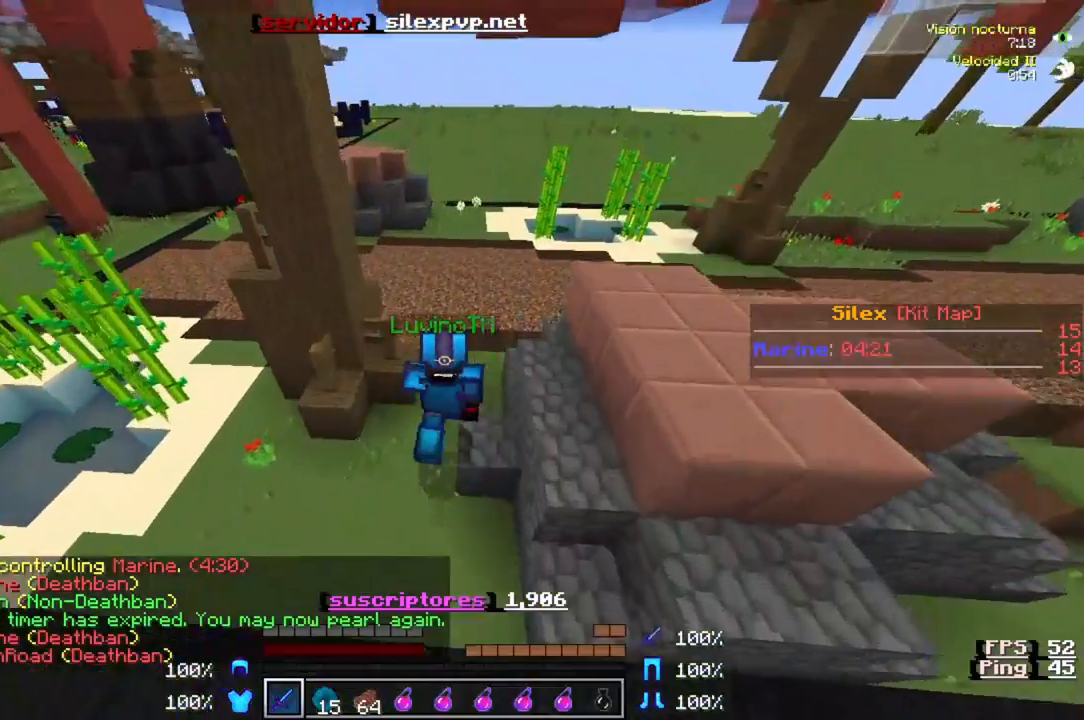
{"keys": ["w"], "events": []}
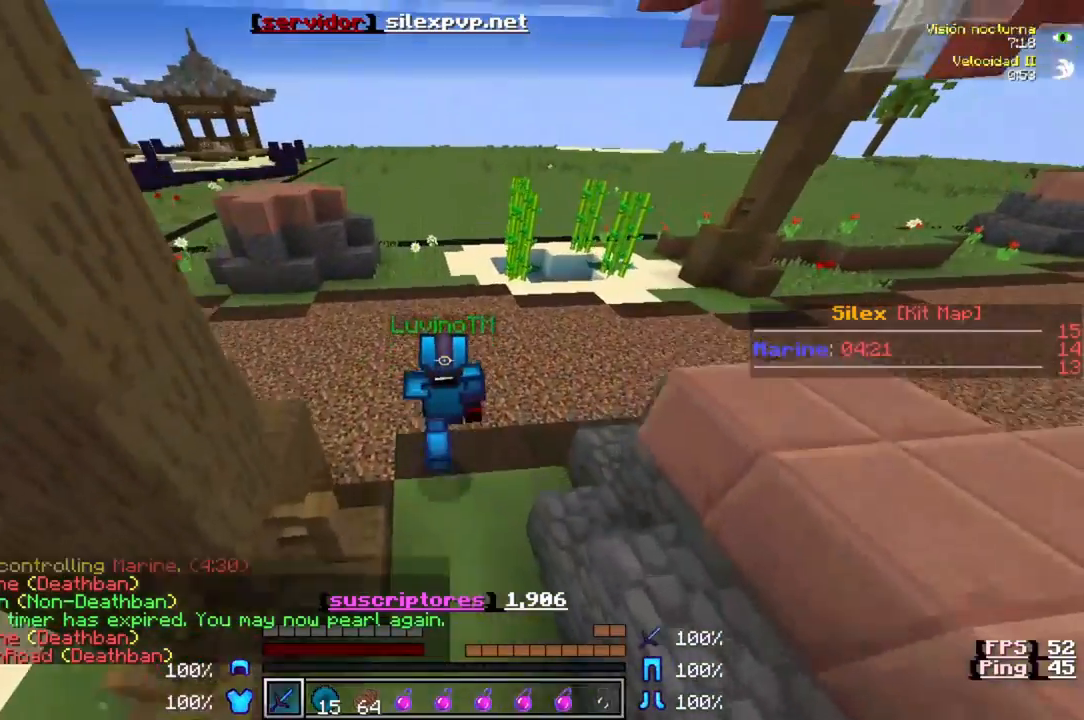
{"keys": ["w"], "events": []}
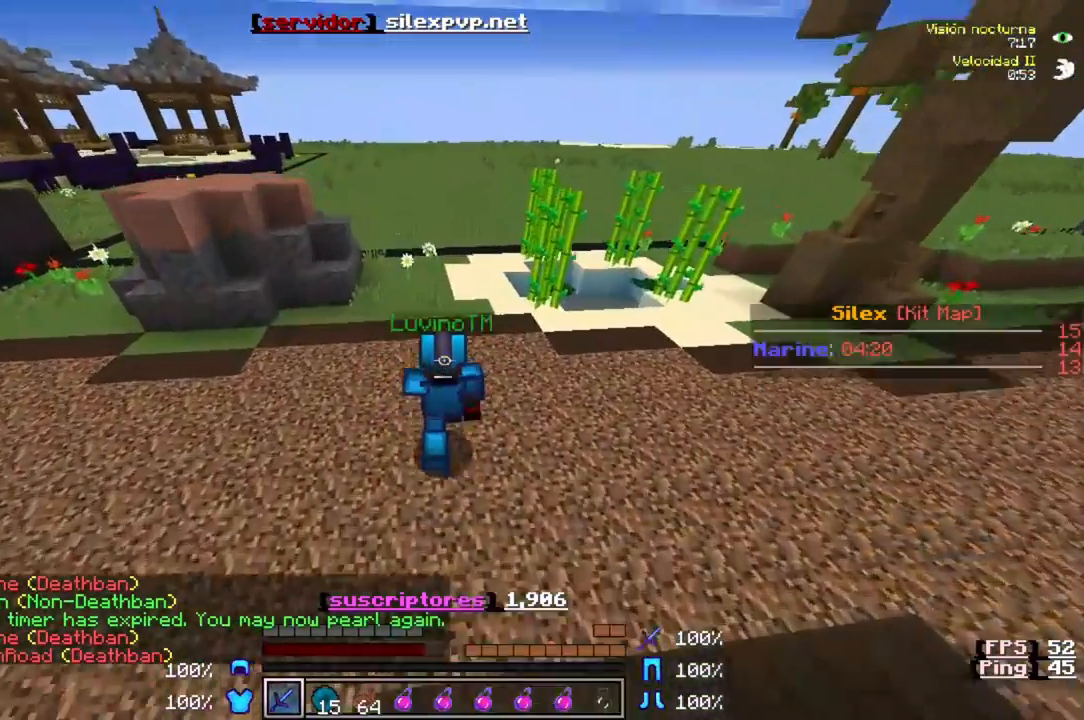
{"keys": ["w"], "events": []}
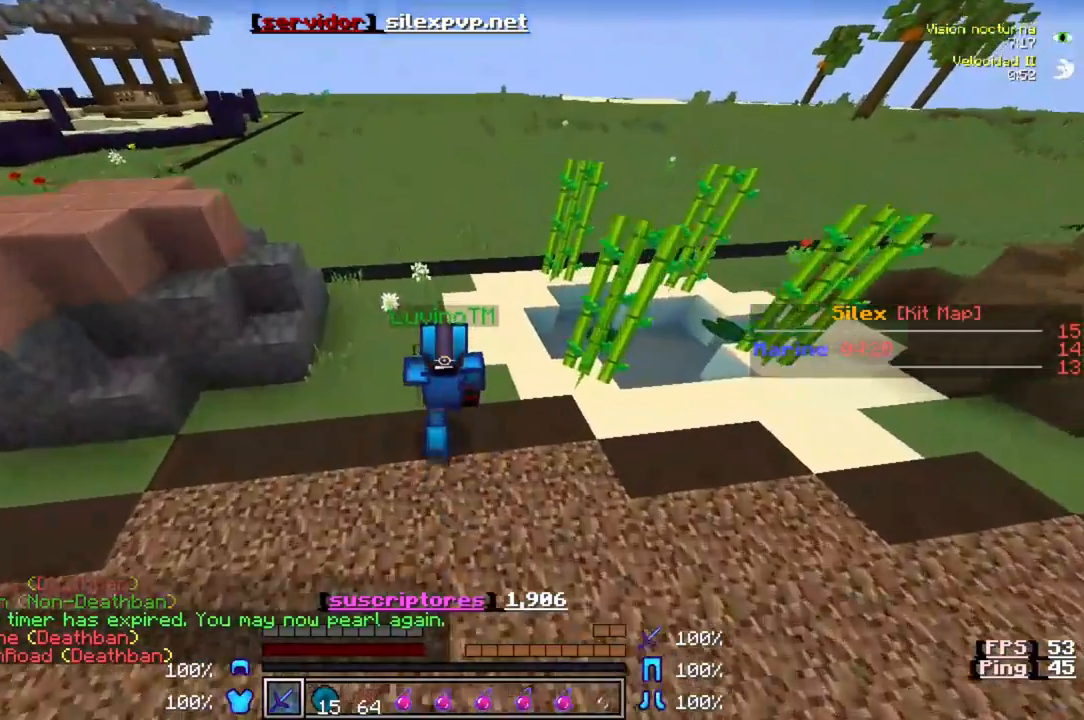
{"keys": ["w"], "events": []}
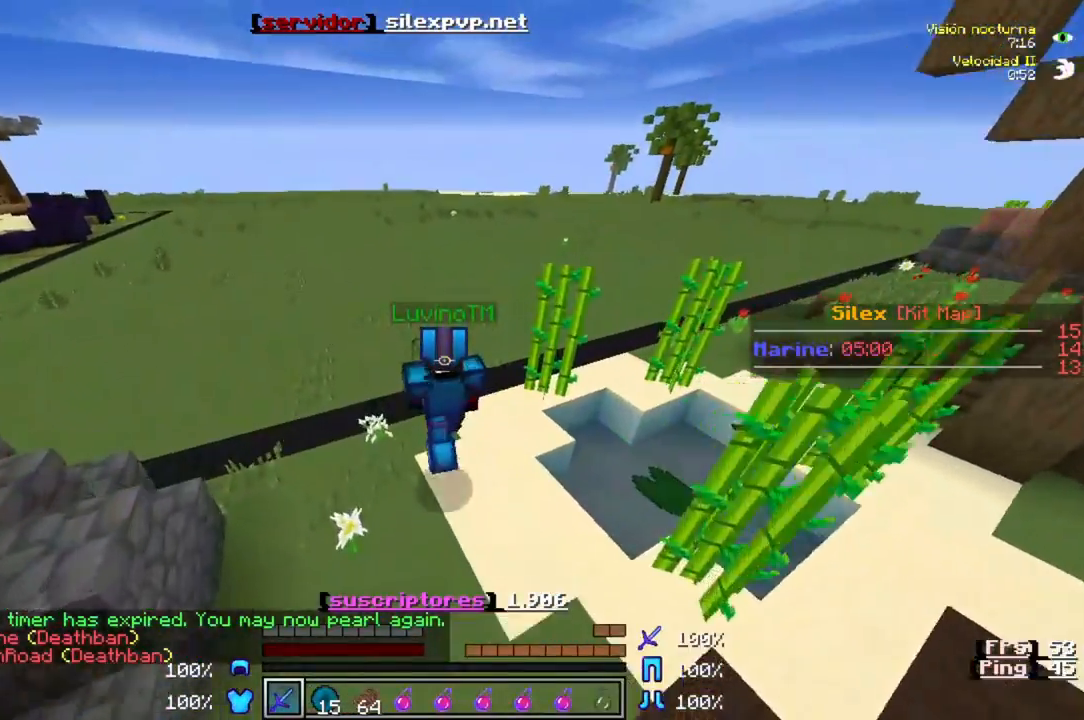
{"keys": ["w"], "events": []}
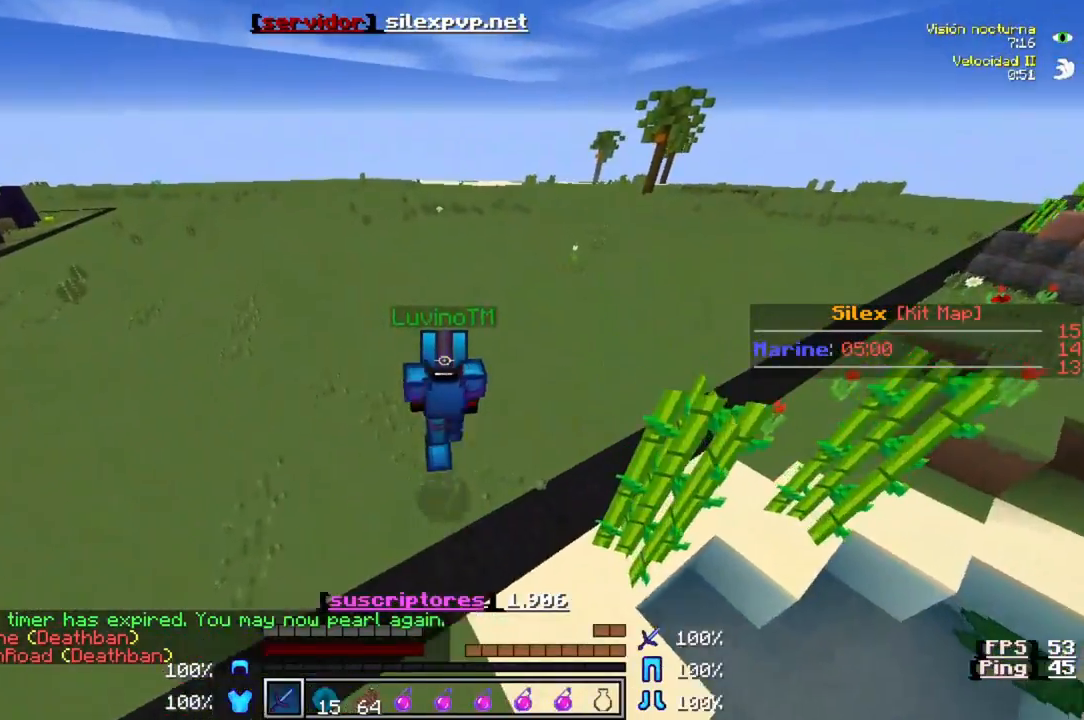
{"keys": ["w"], "events": []}
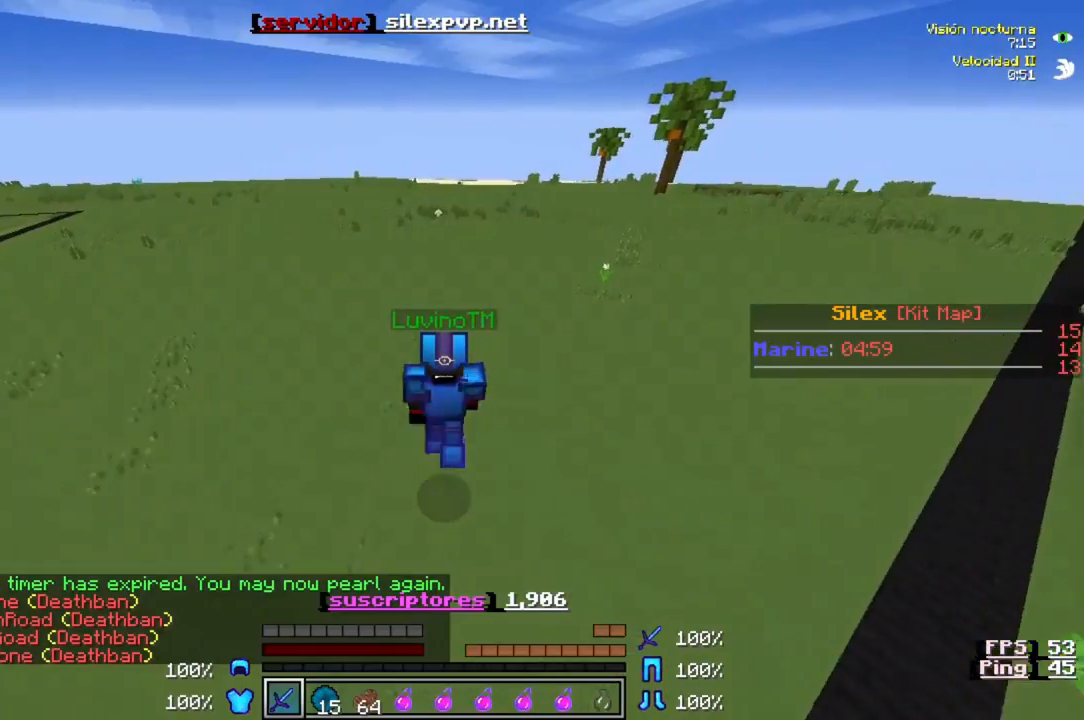
{"keys": ["w"], "events": []}
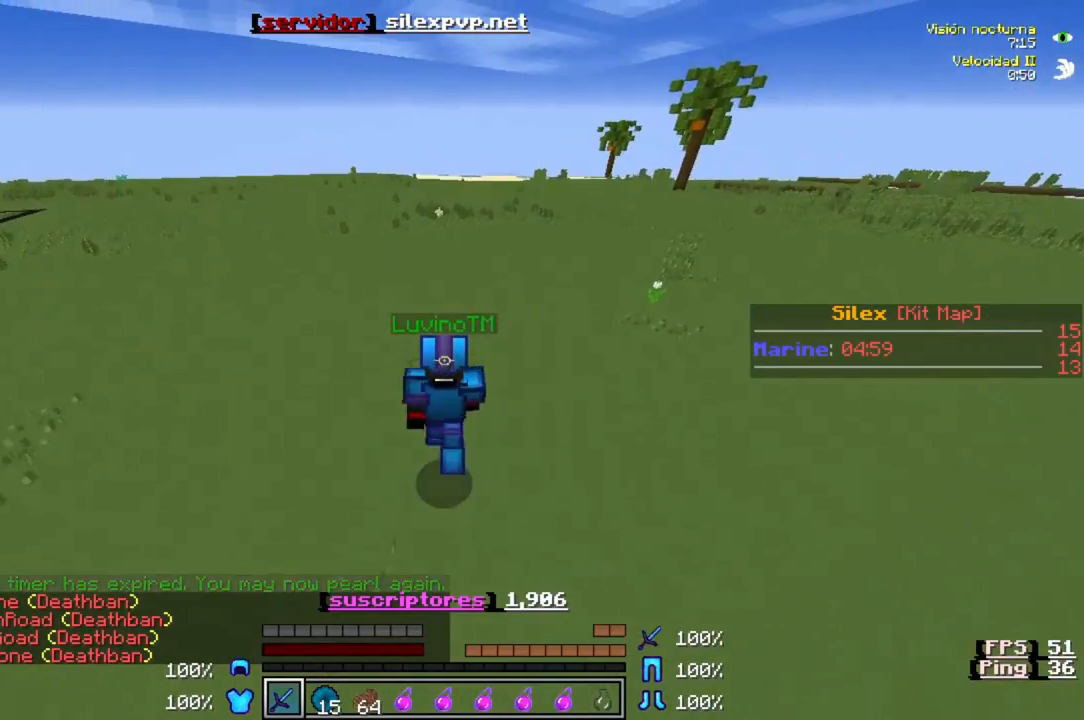
{"keys": ["w"], "events": []}
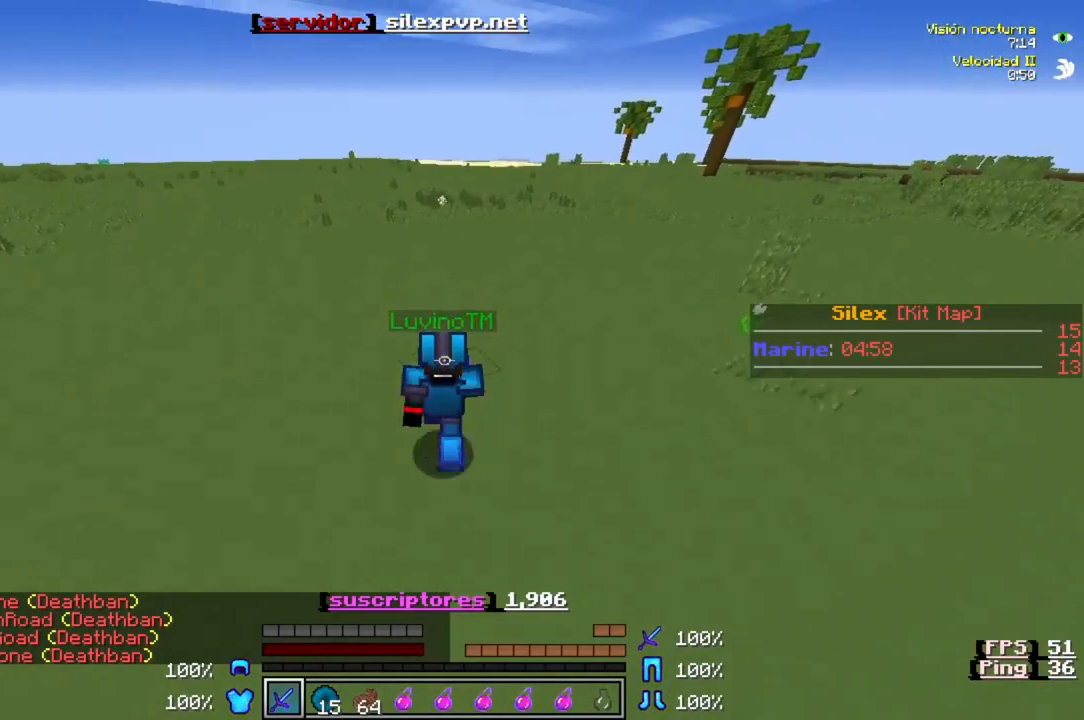
{"keys": ["w"], "events": []}
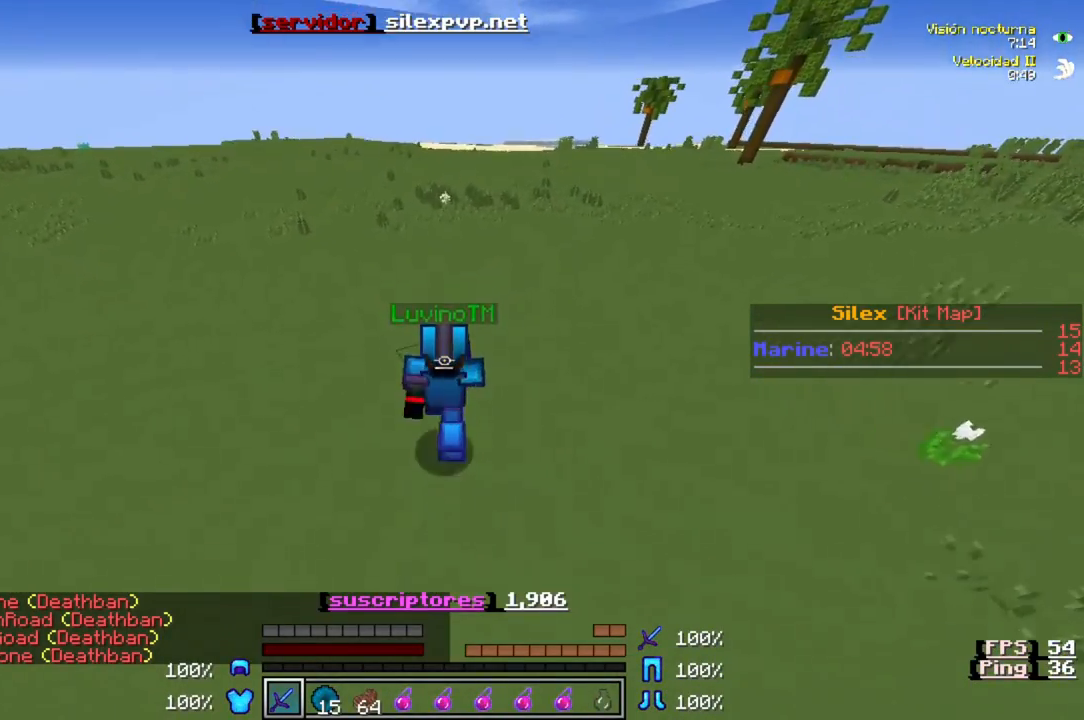
{"keys": ["w"], "events": []}
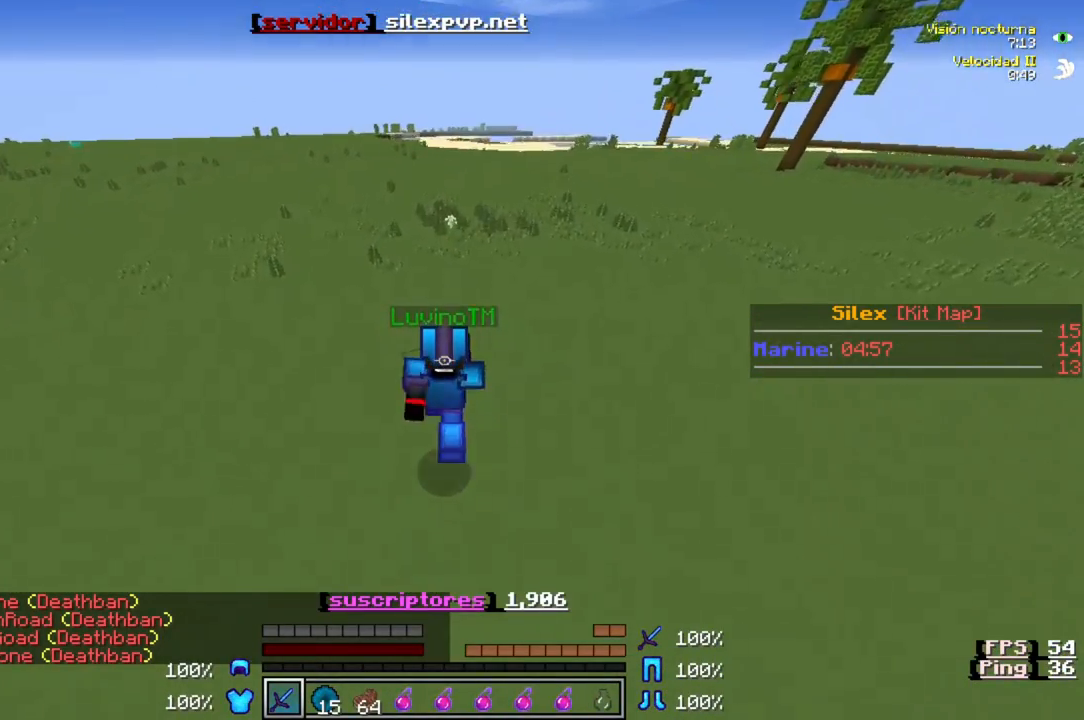
{"keys": ["w"], "events": []}
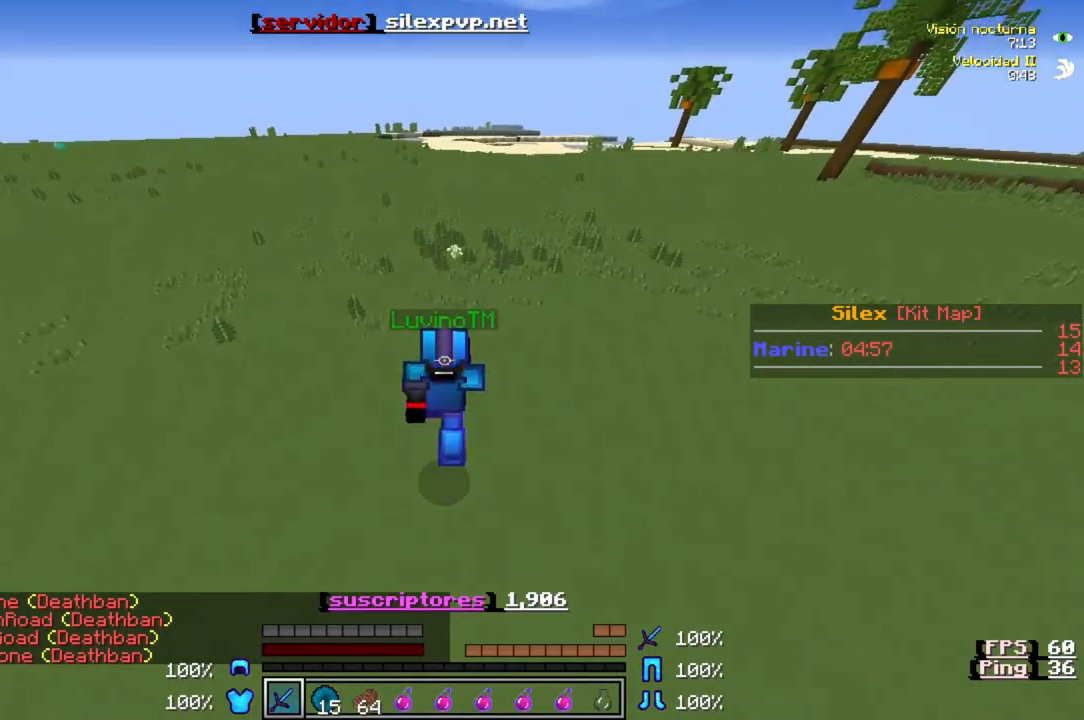
{"keys": ["w"], "events": []}
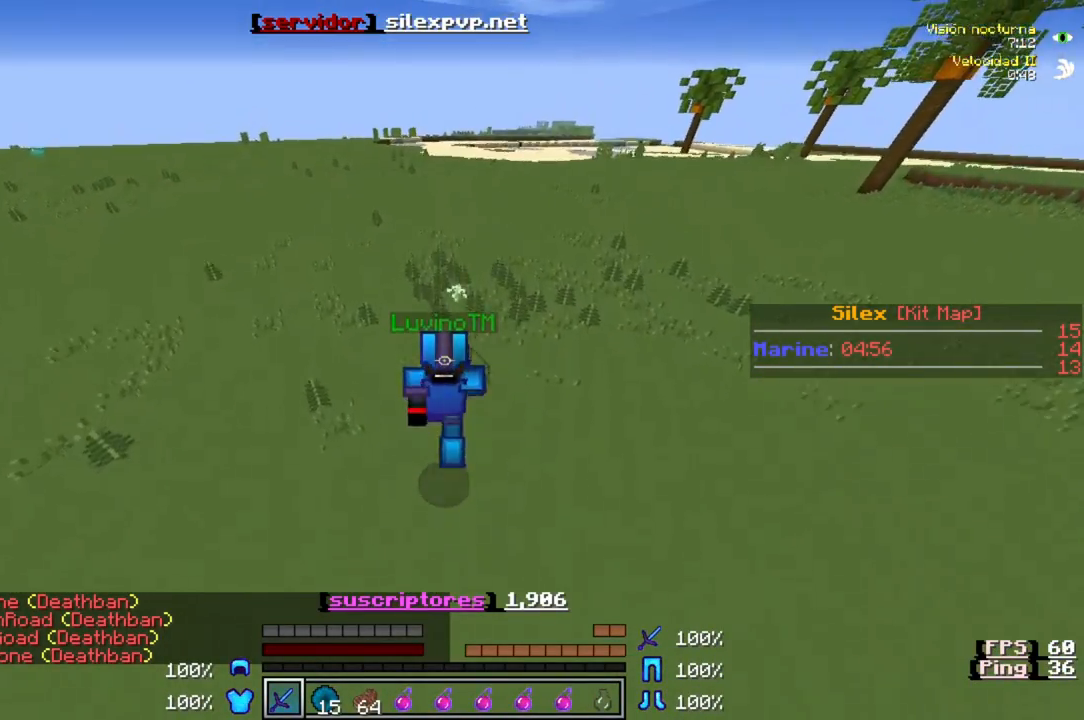
{"keys": ["w"], "events": []}
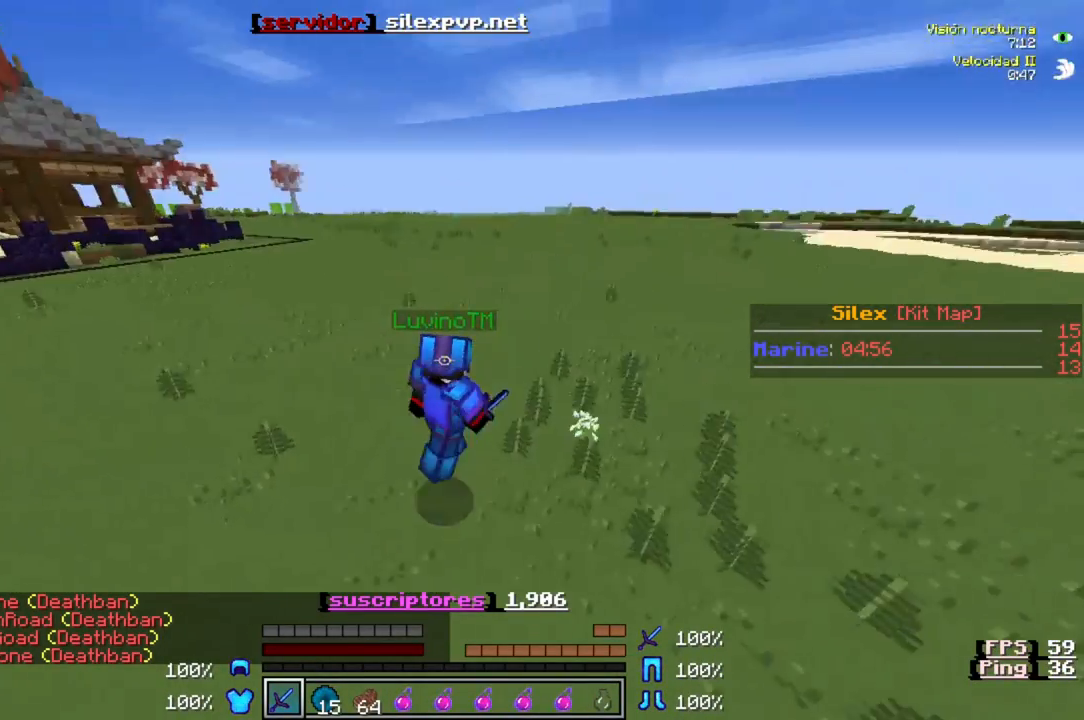
{"keys": ["w"], "events": []}
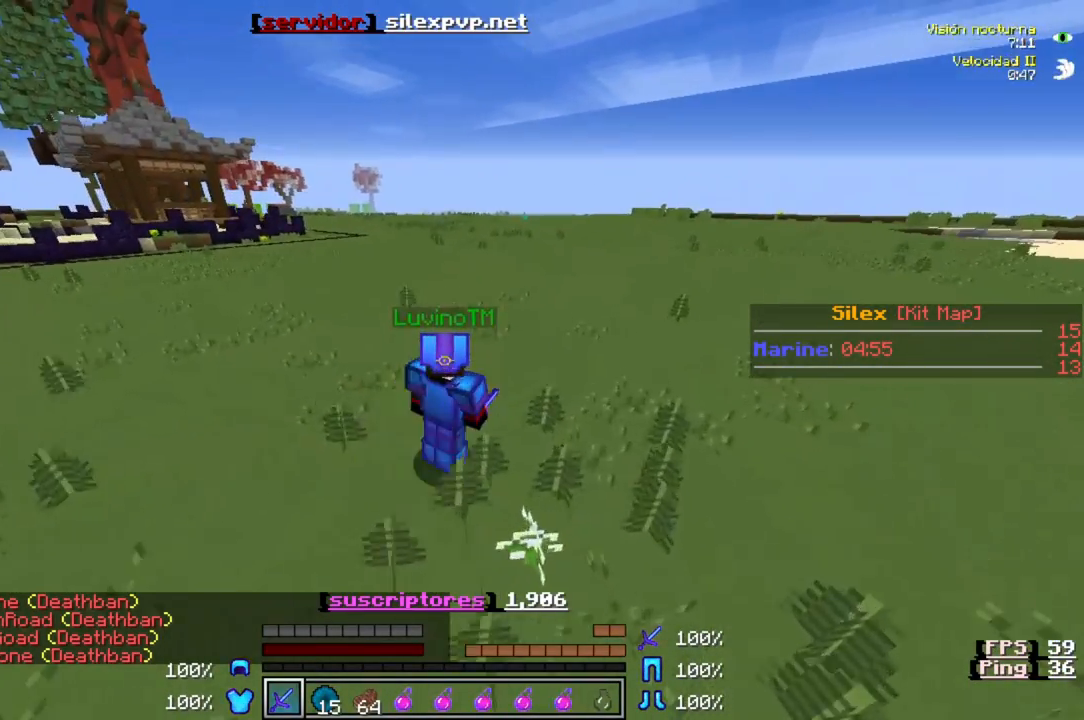
{"keys": ["d", "w"], "events": [[267, "d", "down"]]}
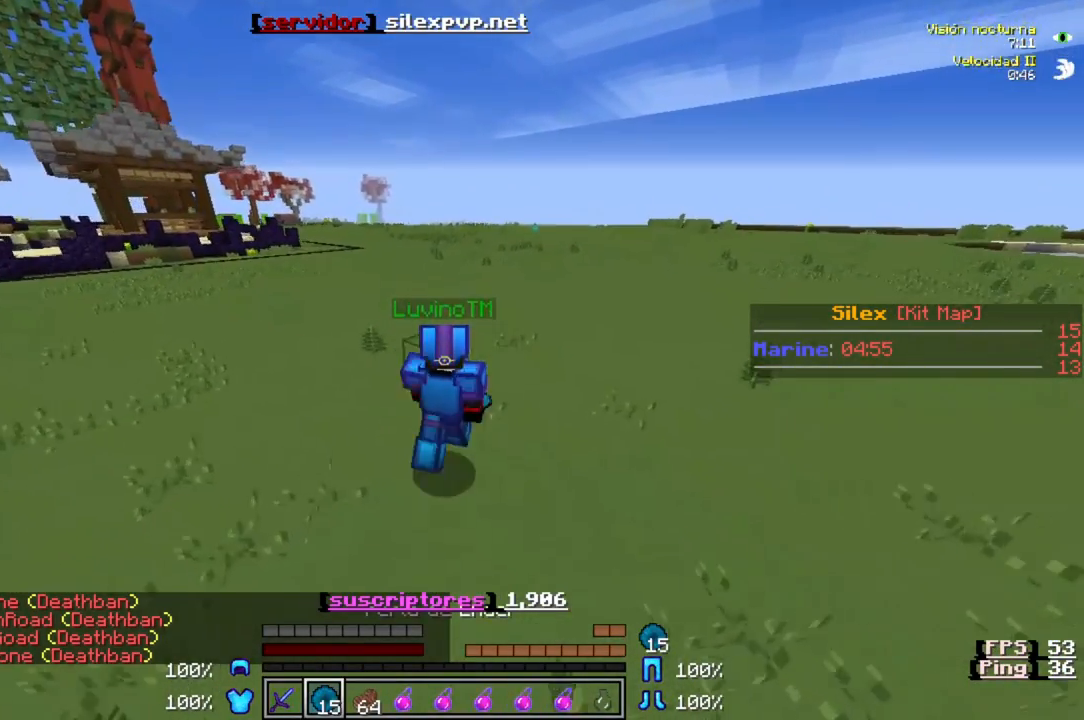
{"keys": ["w"], "events": [[117, "d", "up"]]}
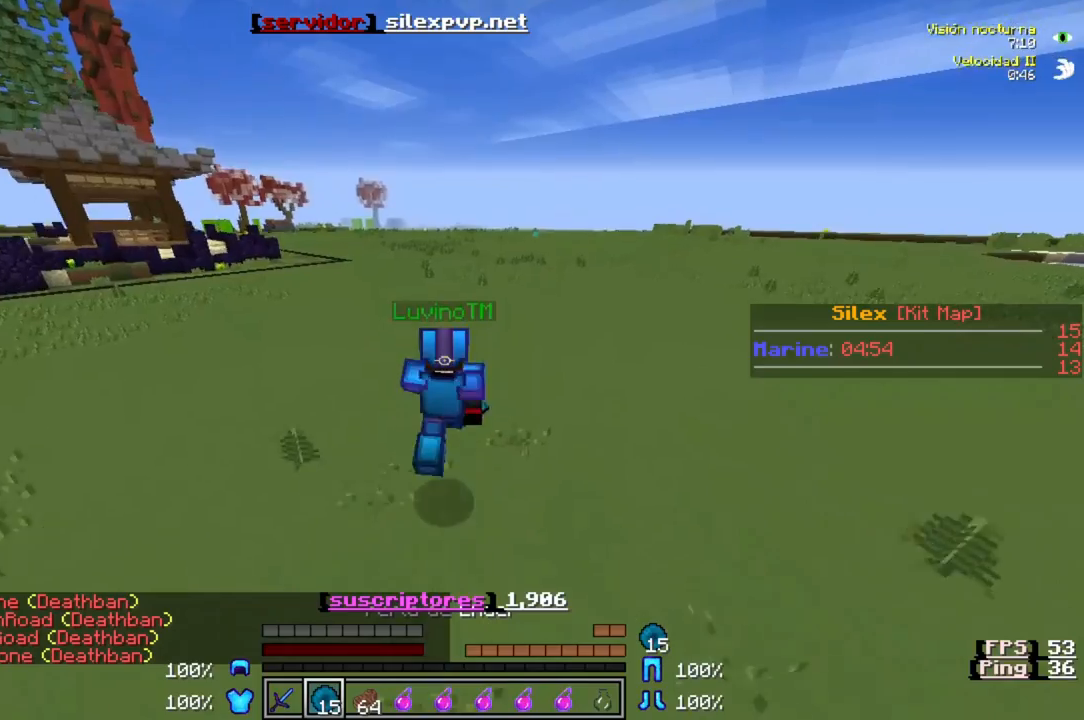
{"keys": ["w"], "events": []}
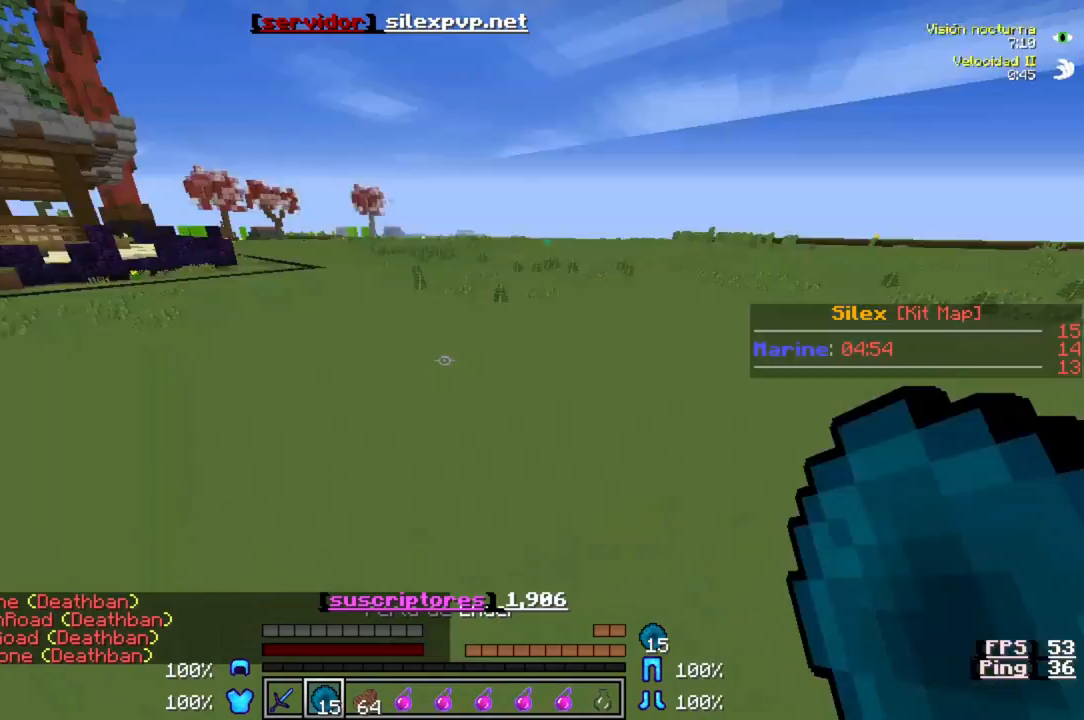
{"keys": ["w"], "events": []}
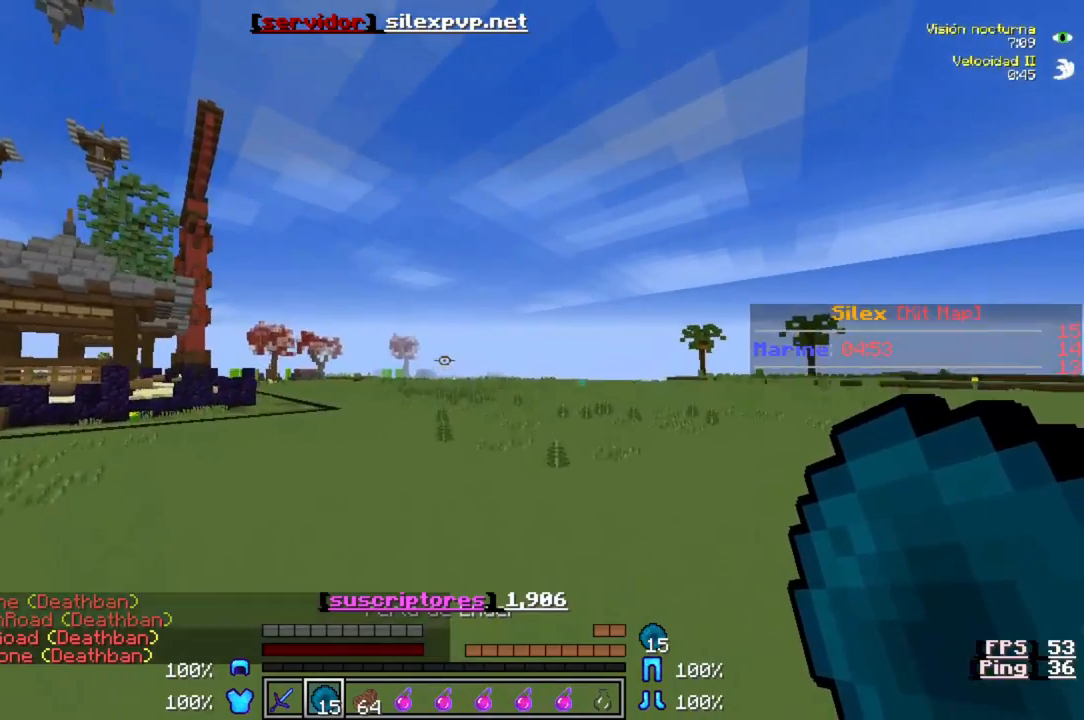
{"keys": ["w"], "events": []}
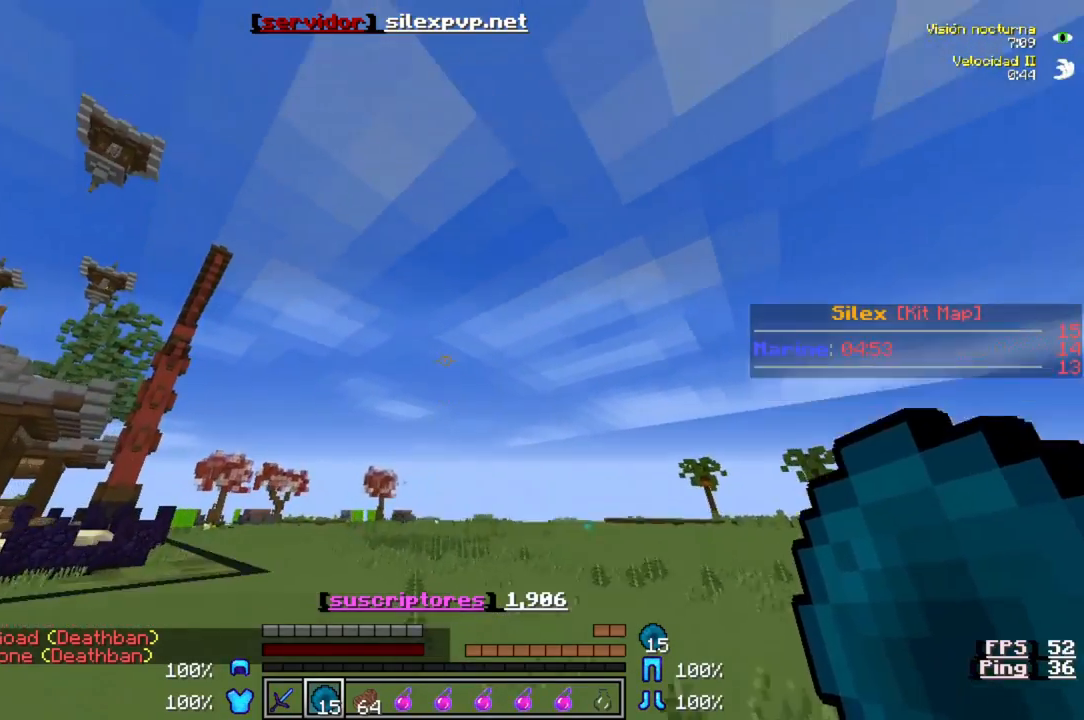
{"keys": ["w"], "events": []}
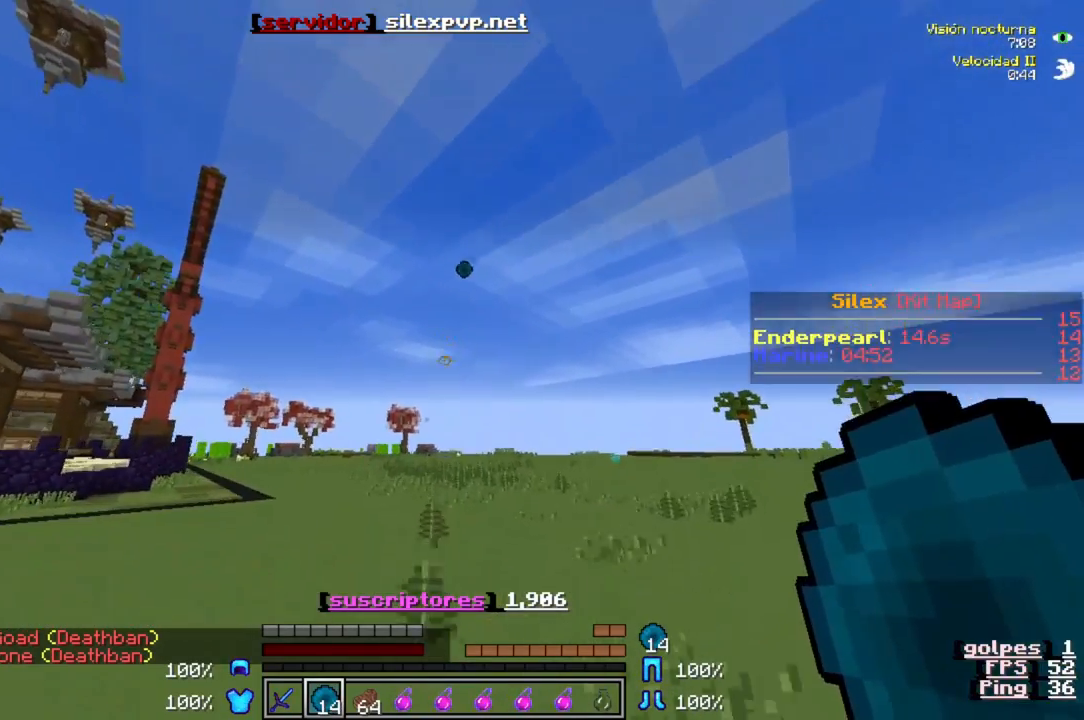
{"keys": ["w"], "events": []}
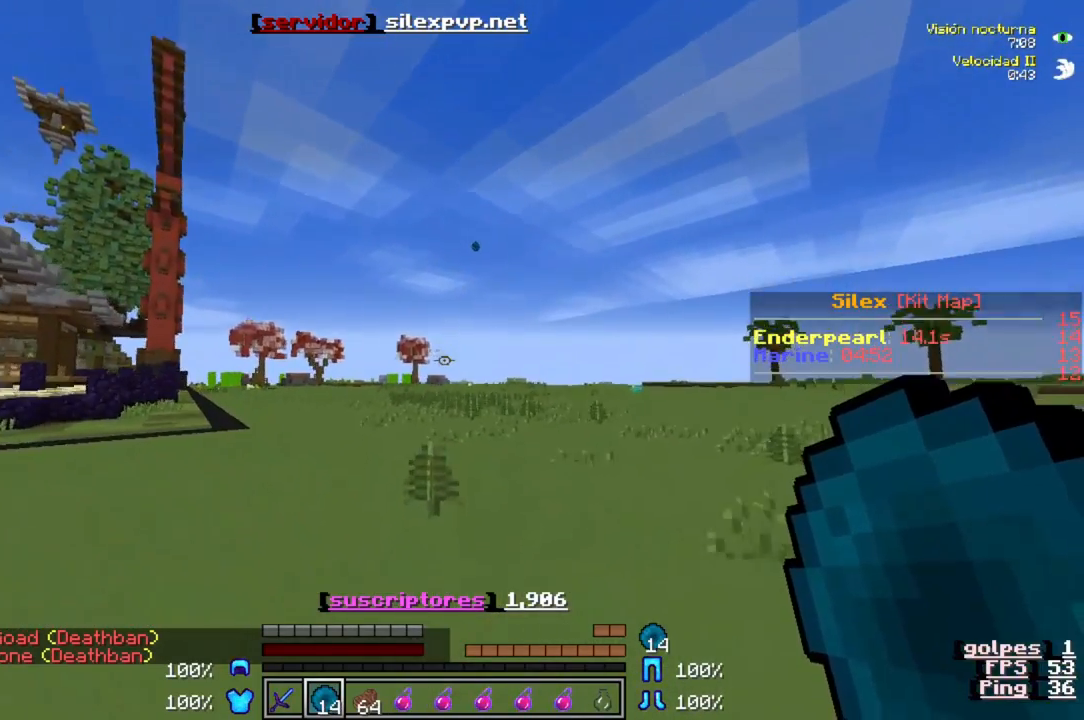
{"keys": ["w"], "events": []}
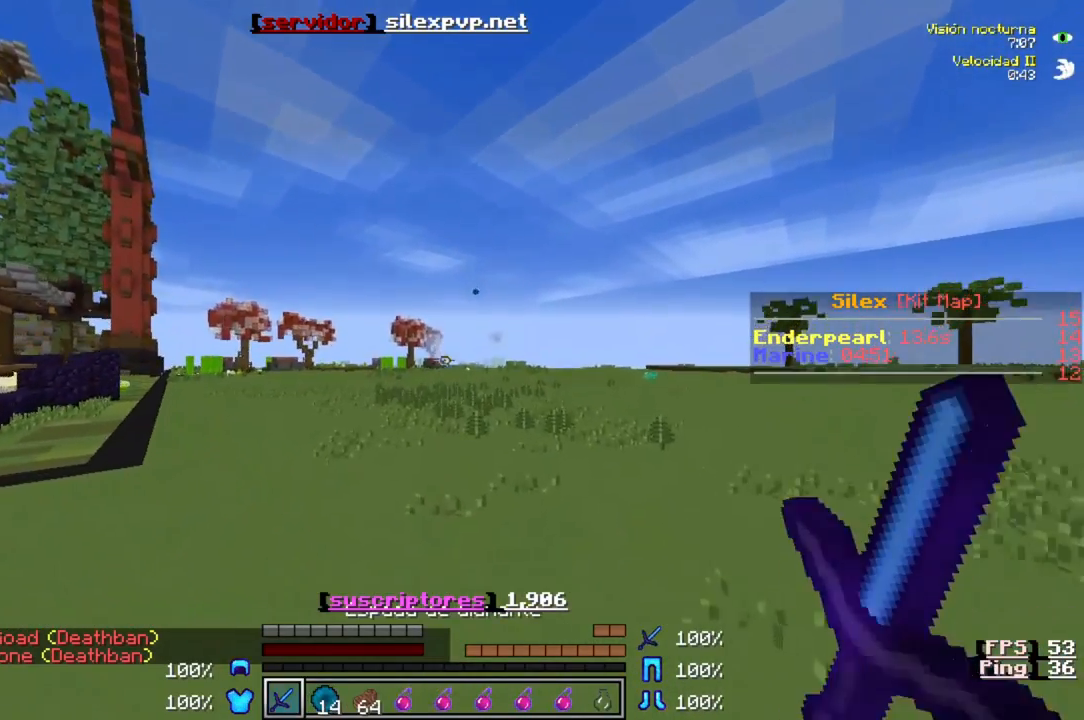
{"keys": ["w"], "events": []}